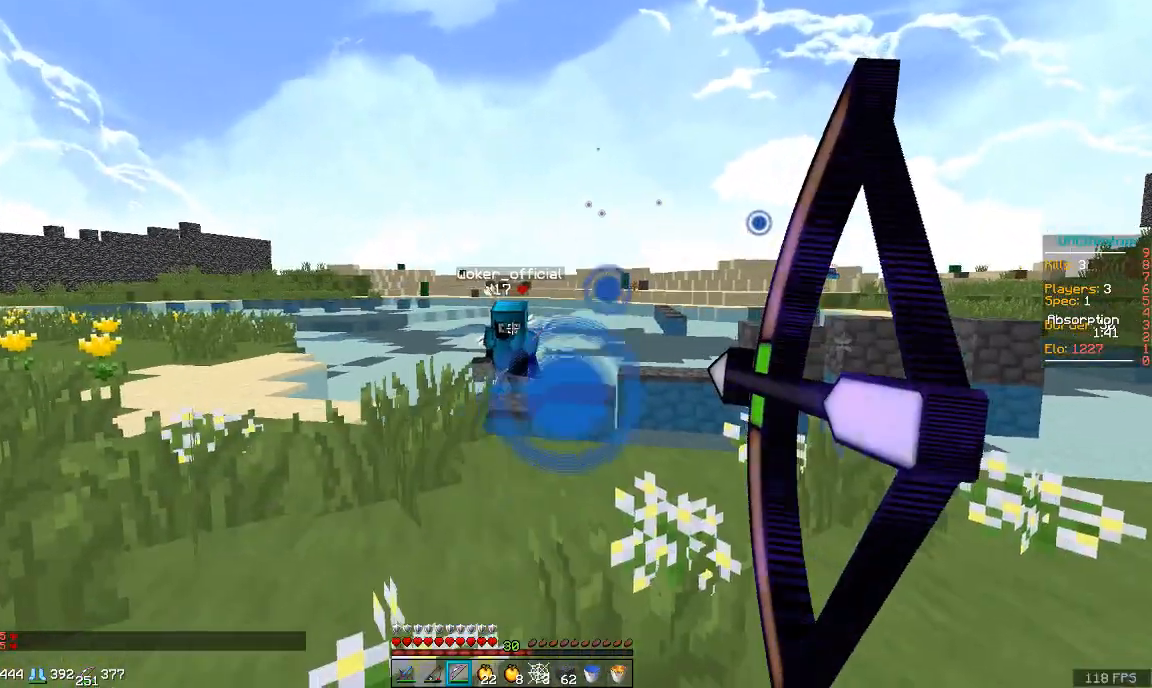
Gameplay with keyboard and mouse; each line is a JSON object with the keys and mouse buttons held at the frame after it. "events" lists presses ("down") and releases ("up") of "a", "d", "s", "space", "w", "mouse_left" and "mouse_right" between this image and that frame as [ms after this image, input, new state], when the widget could be followed in between. "mouse_left", "mouse_right" = the "left", "right" buttons of the "mouse" list. No other keys are recorded. Fast repeated clicks can show as one long hold. Mouse movement is not recorded.
{"keys": ["a", "w"], "mouse": ["left", "right"], "events": [[167, "mouse_right", "up"], [217, "mouse_left", "up"], [267, "mouse_left", "down"], [267, "mouse_right", "down"], [267, "space", "down"], [417, "space", "up"]]}
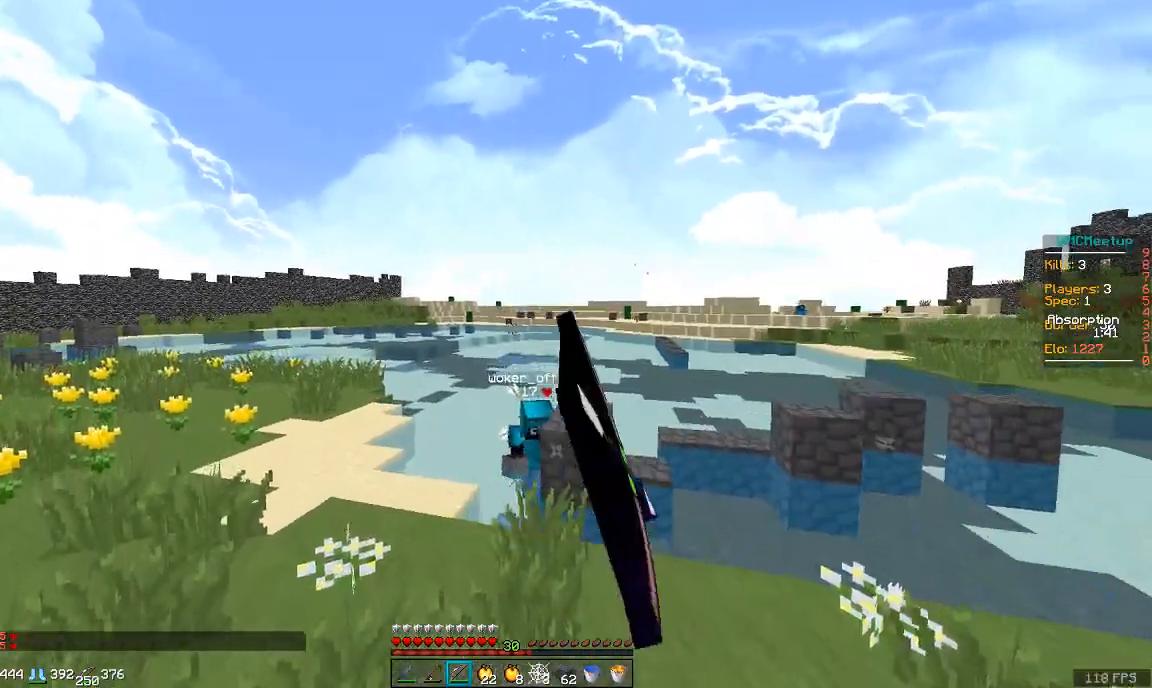
{"keys": ["a", "w"], "mouse": [], "events": [[401, "mouse_left", "up"], [417, "mouse_right", "up"]]}
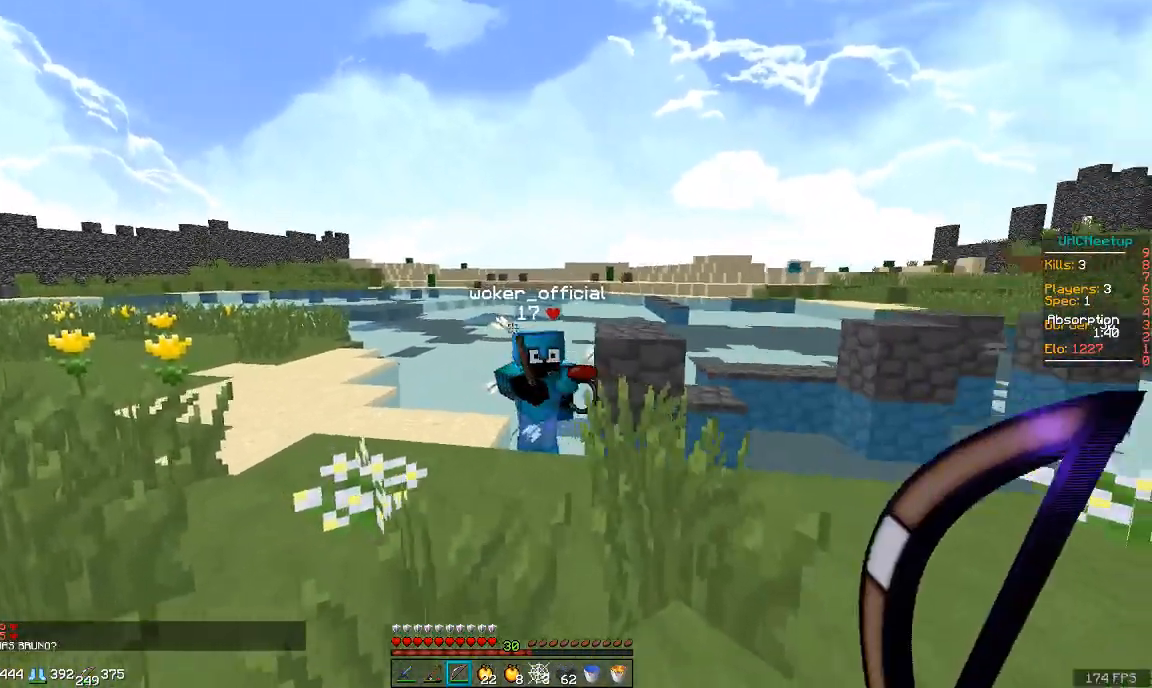
{"keys": ["space", "w"], "mouse": [], "events": [[217, "a", "up"], [417, "mouse_left", "down"], [450, "mouse_left", "up"], [450, "space", "down"]]}
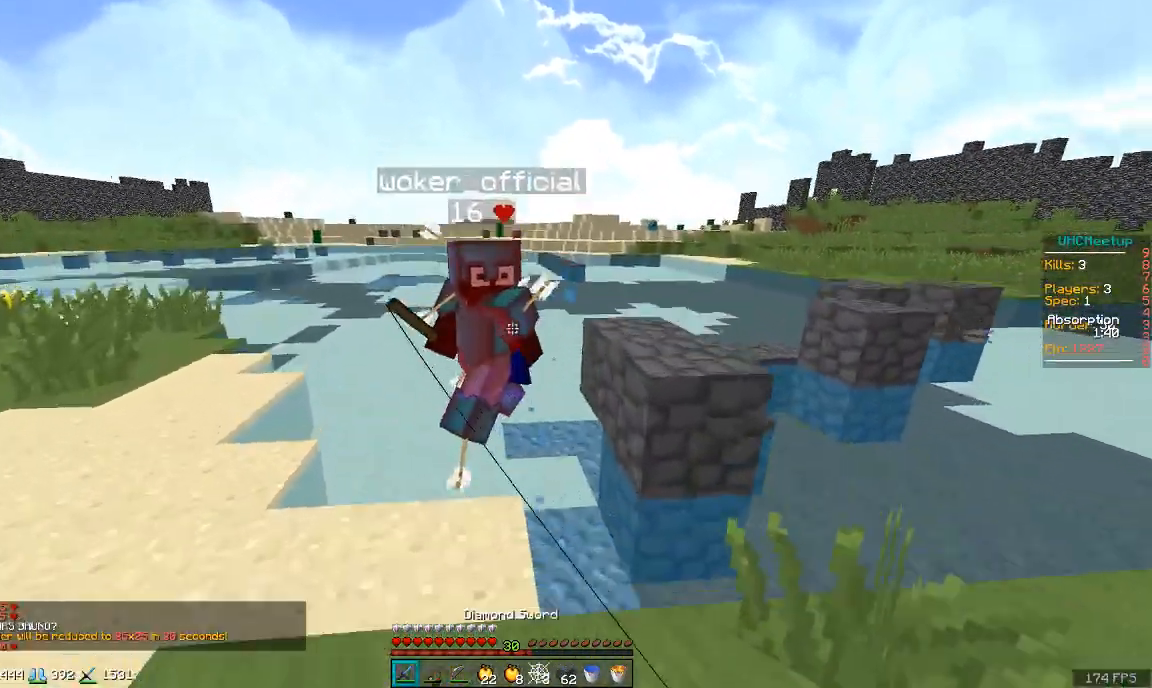
{"keys": ["a", "w"], "mouse": ["left"], "events": [[17, "mouse_left", "down"], [67, "mouse_left", "up"], [117, "mouse_left", "down"], [217, "mouse_left", "up"], [267, "mouse_left", "down"], [267, "space", "up"], [284, "mouse_left", "up"], [334, "mouse_left", "down"], [401, "mouse_left", "up"], [434, "a", "down"], [434, "mouse_left", "down"]]}
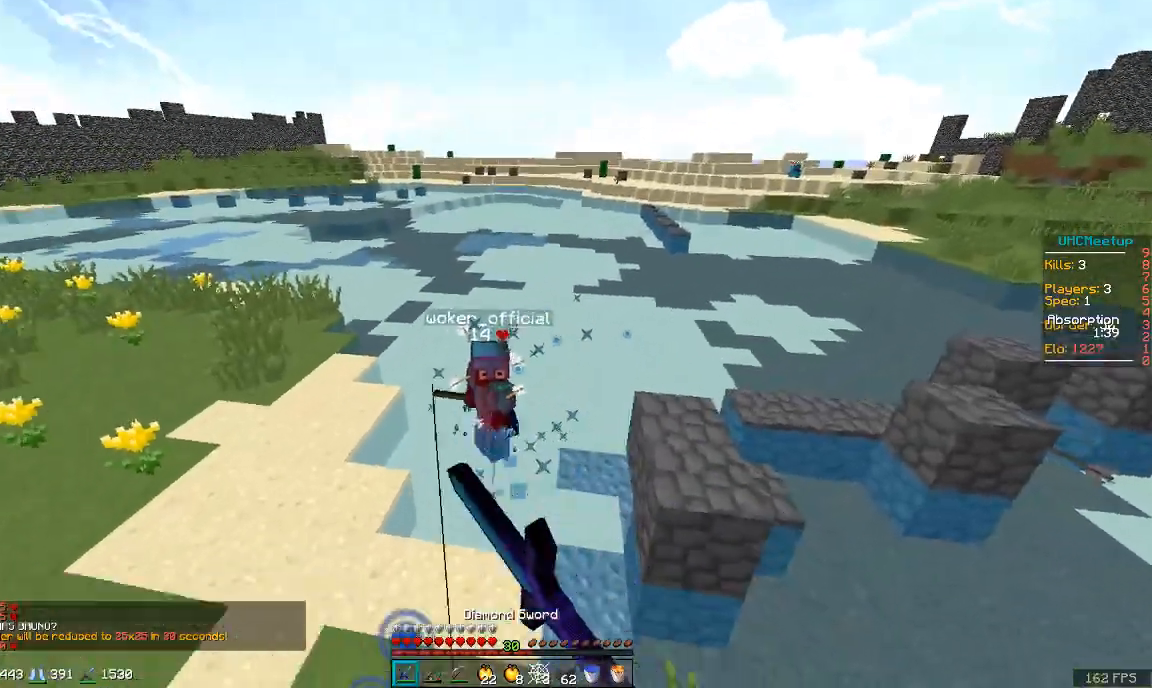
{"keys": ["a", "space", "w"], "mouse": ["left", "right"], "events": [[17, "mouse_left", "up"], [67, "w", "up"], [100, "w", "down"], [167, "space", "down"], [267, "mouse_left", "down"], [267, "mouse_right", "down"]]}
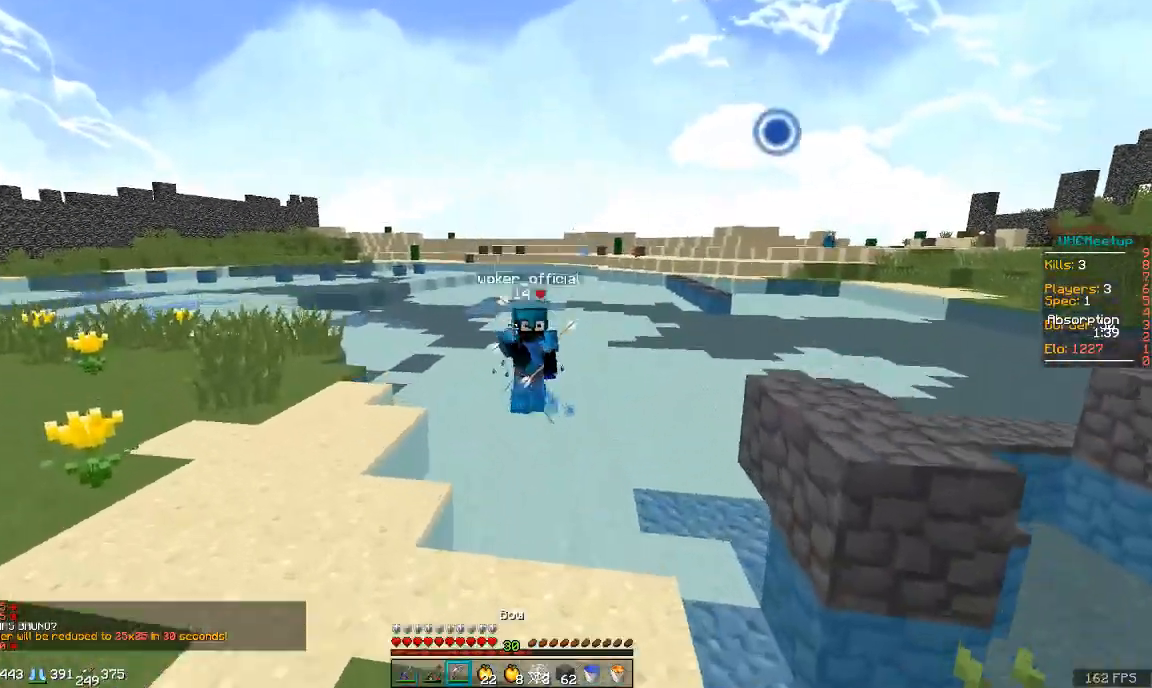
{"keys": ["a", "w"], "mouse": ["left", "right"], "events": [[167, "space", "up"]]}
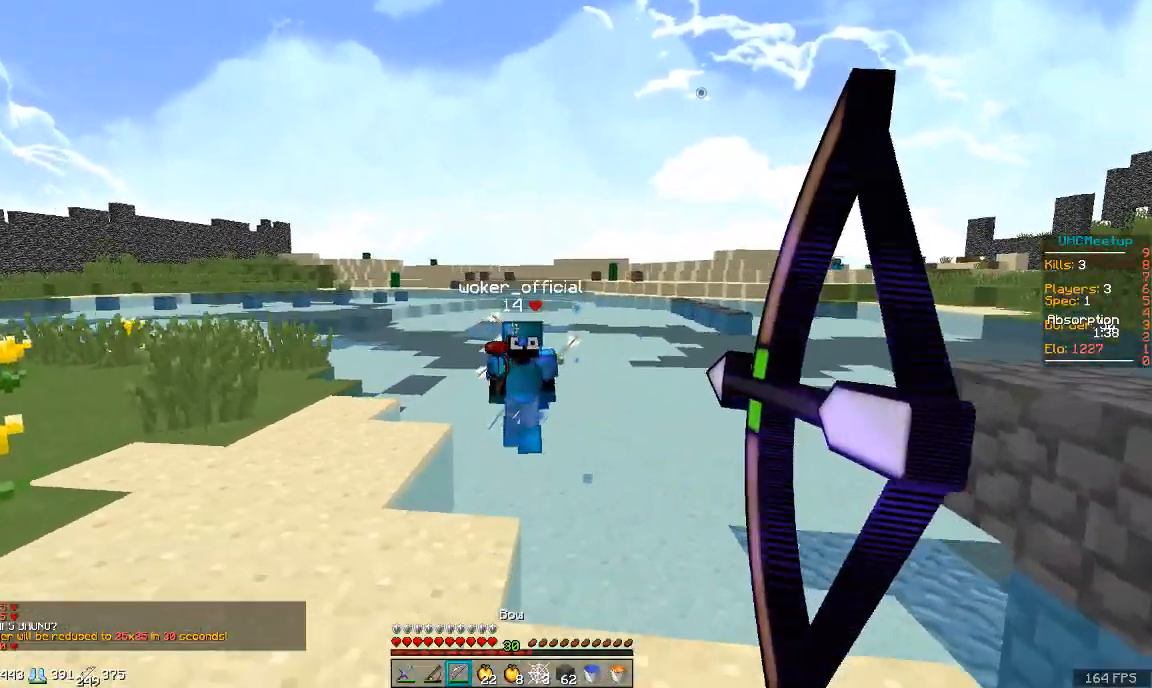
{"keys": ["a", "w"], "mouse": ["left", "right"], "events": [[217, "mouse_left", "up"], [217, "mouse_right", "up"], [267, "space", "down"], [317, "mouse_left", "down"], [317, "mouse_right", "down"], [417, "space", "up"]]}
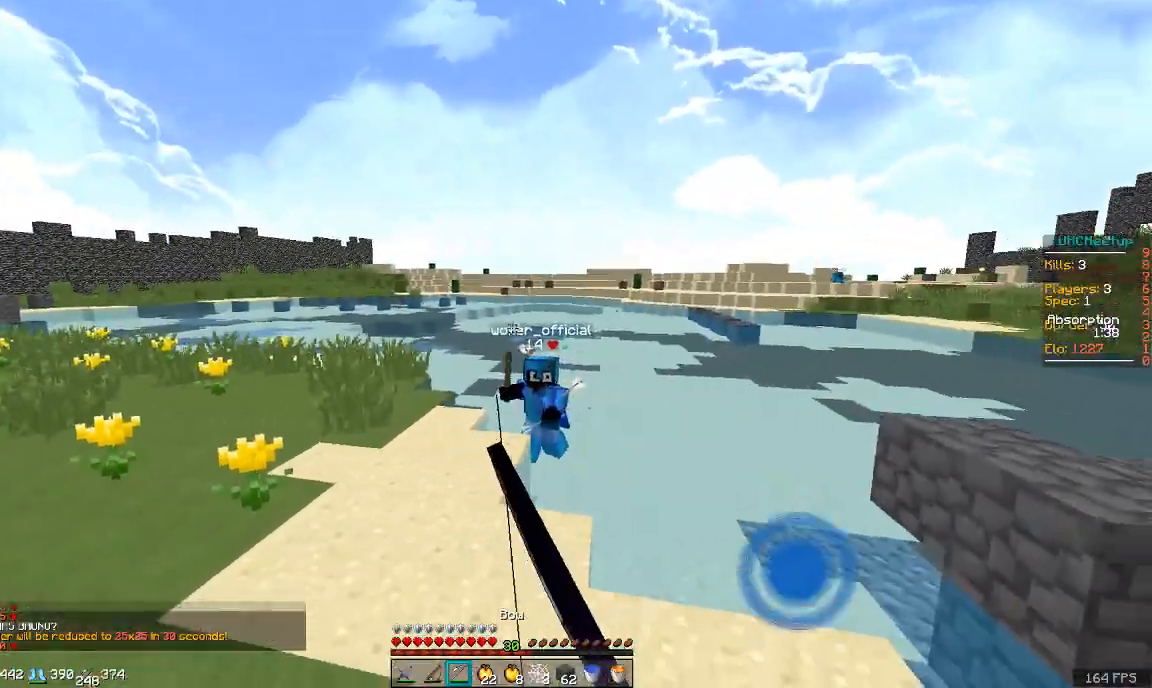
{"keys": ["a", "w"], "mouse": ["left", "right"], "events": []}
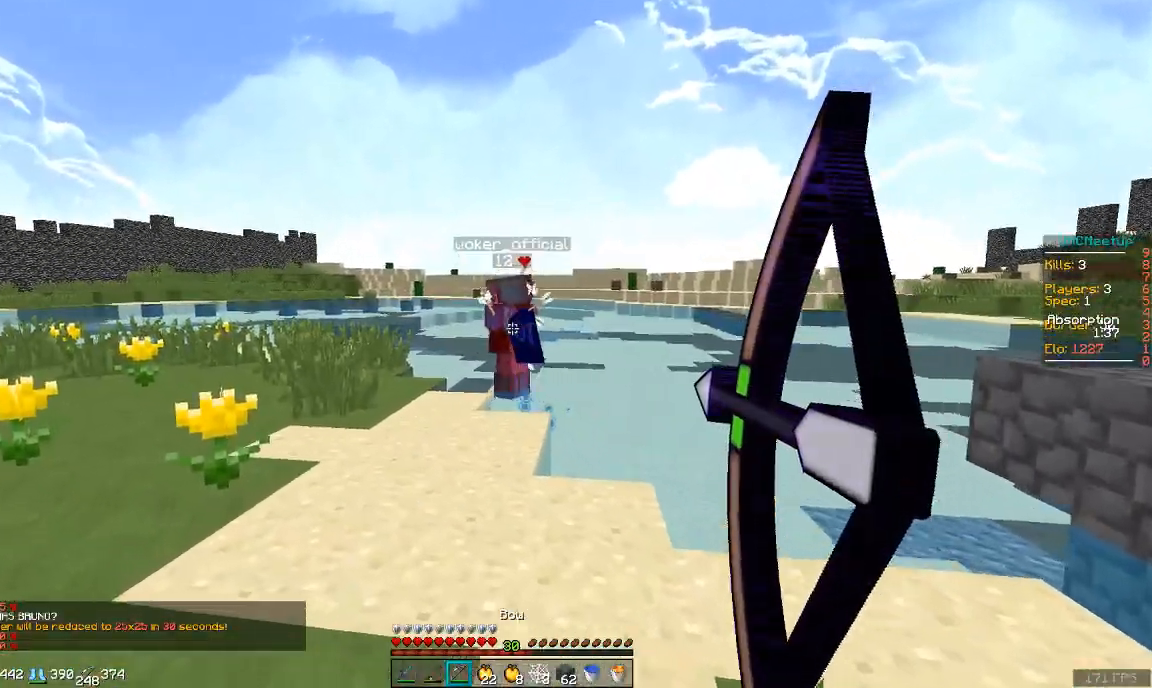
{"keys": ["a", "w"], "mouse": ["left", "right"], "events": []}
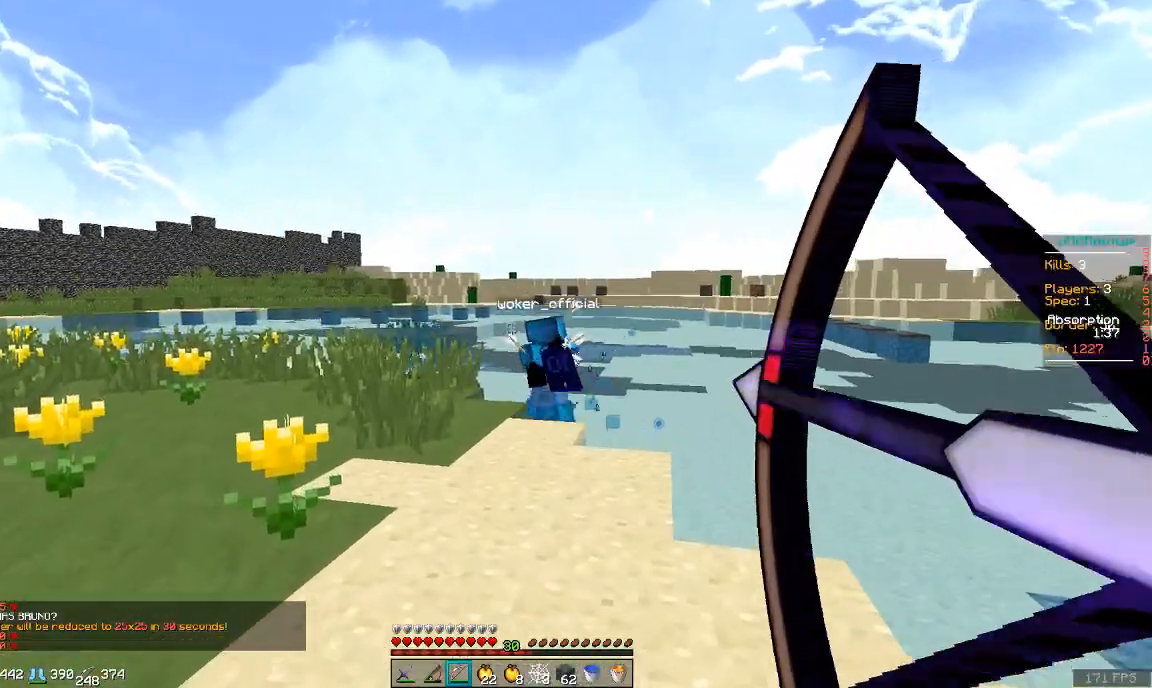
{"keys": ["w"], "mouse": ["left", "right"], "events": [[16, "mouse_right", "up"], [117, "space", "down"], [167, "mouse_right", "down"], [267, "space", "up"], [317, "a", "up"]]}
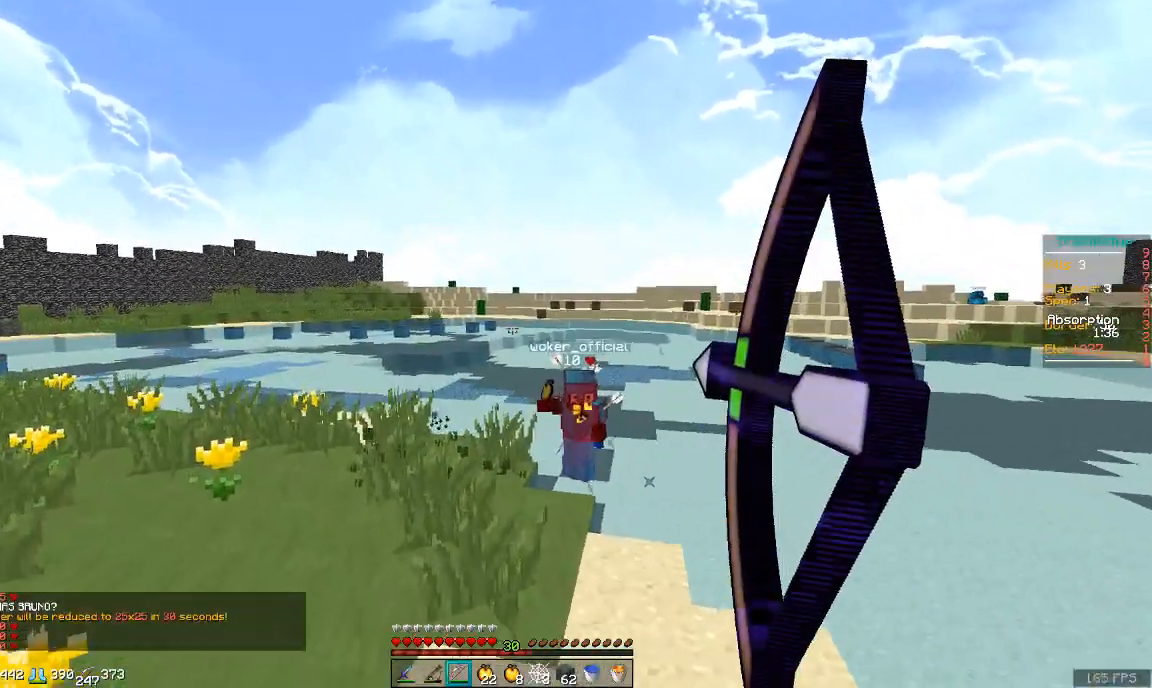
{"keys": ["w"], "mouse": ["left", "right"], "events": [[117, "d", "down"], [417, "d", "up"]]}
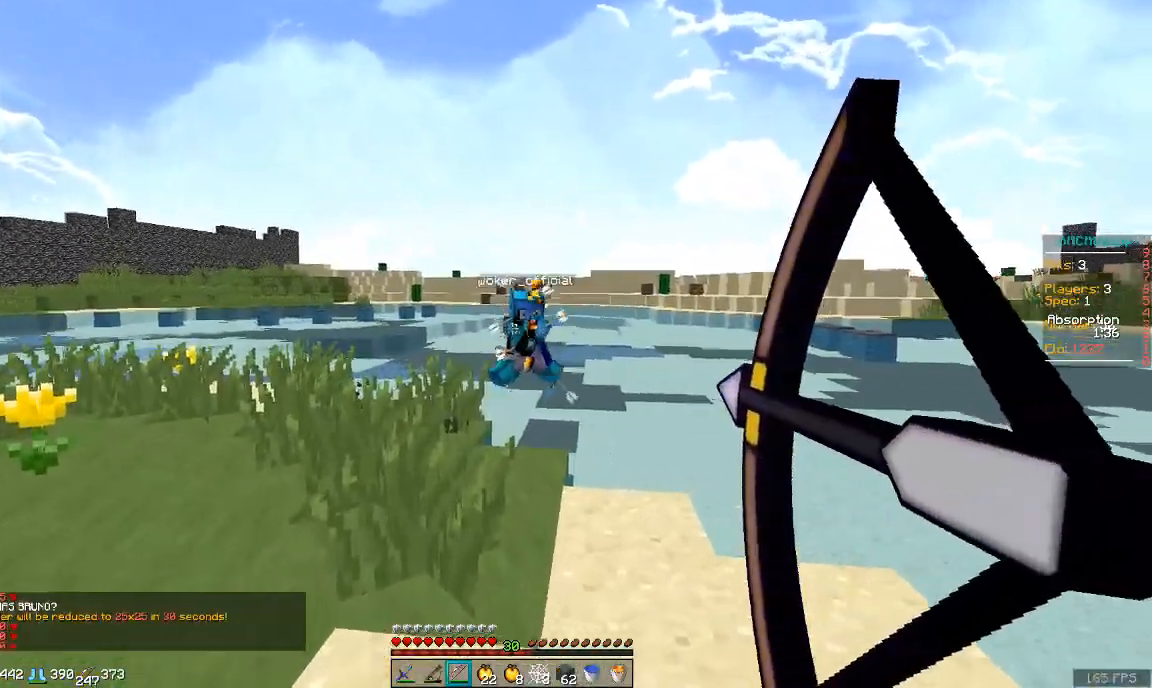
{"keys": ["a", "d", "w"], "mouse": ["left", "right"], "events": [[116, "a", "down"], [167, "mouse_left", "up"], [167, "mouse_right", "up"], [200, "mouse_left", "down"], [217, "mouse_right", "down"], [217, "space", "down"], [300, "space", "up"], [467, "d", "down"]]}
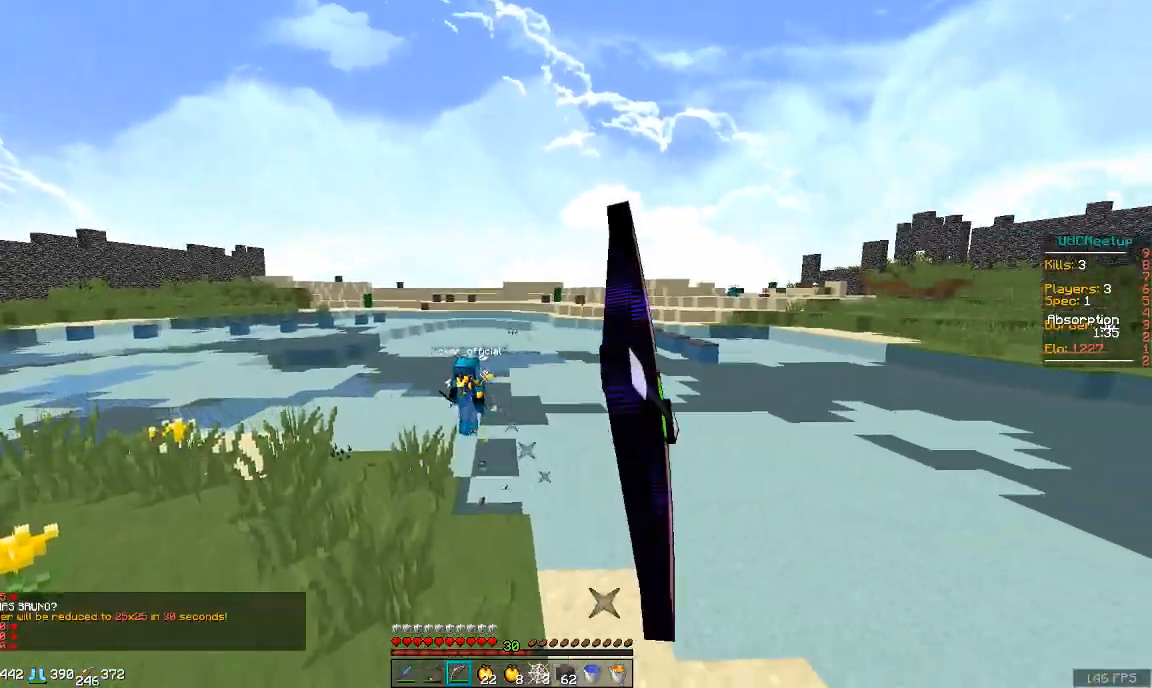
{"keys": ["d", "w"], "mouse": ["left", "right"], "events": [[67, "a", "up"]]}
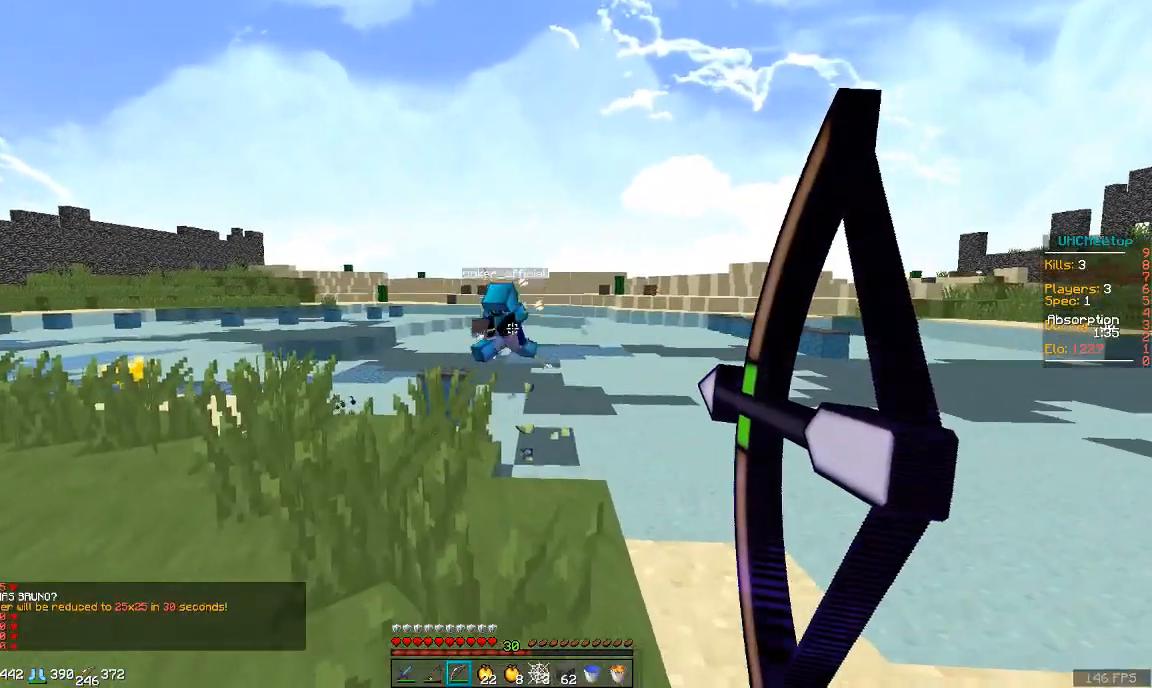
{"keys": ["a", "space", "w"], "mouse": [], "events": [[167, "a", "down"], [167, "d", "up"], [417, "mouse_right", "up"], [467, "mouse_left", "up"], [467, "space", "down"]]}
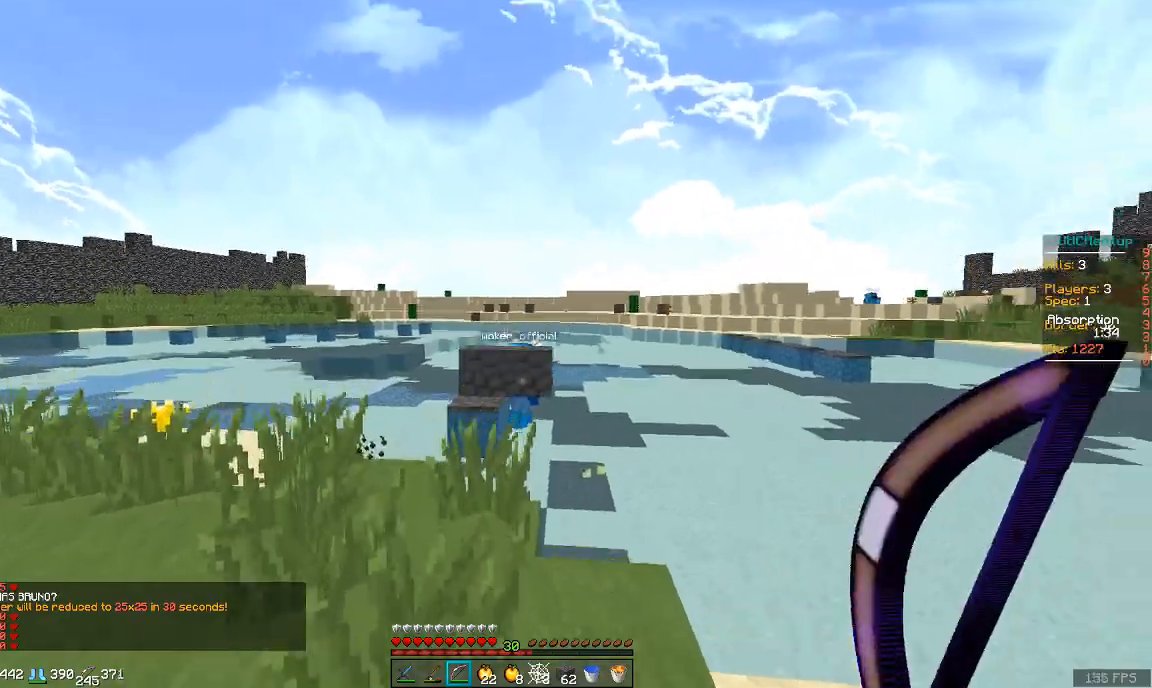
{"keys": ["a", "w"], "mouse": ["left", "right"], "events": [[67, "mouse_left", "down"], [67, "mouse_right", "down"], [167, "space", "up"]]}
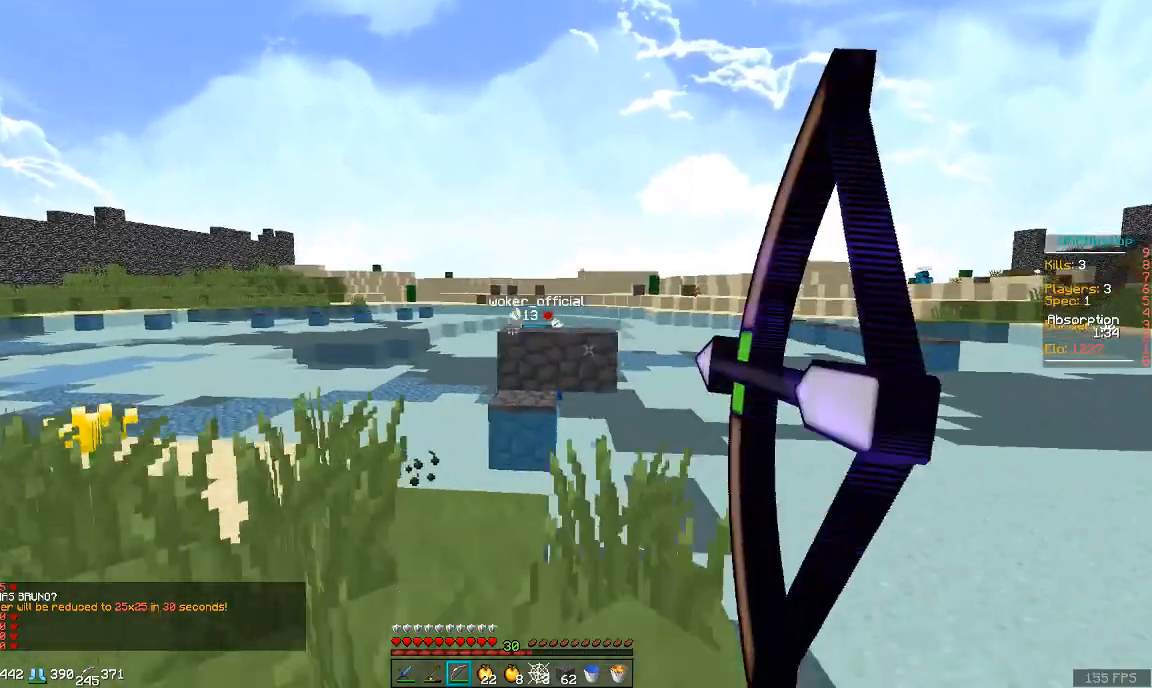
{"keys": ["d", "s"], "mouse": ["right"], "events": [[16, "w", "up"], [167, "s", "down"], [317, "a", "up"], [317, "mouse_left", "up"], [467, "d", "down"]]}
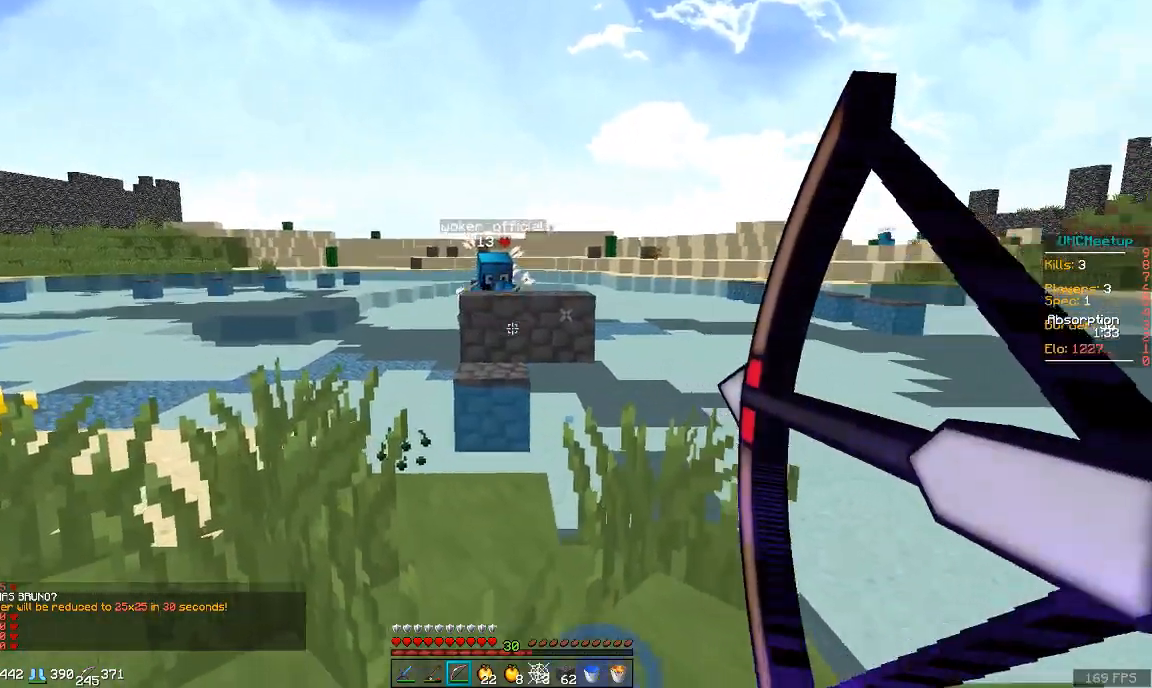
{"keys": ["space", "w"], "mouse": [], "events": [[117, "s", "up"], [167, "w", "down"], [217, "mouse_right", "up"], [401, "d", "up"], [467, "space", "down"]]}
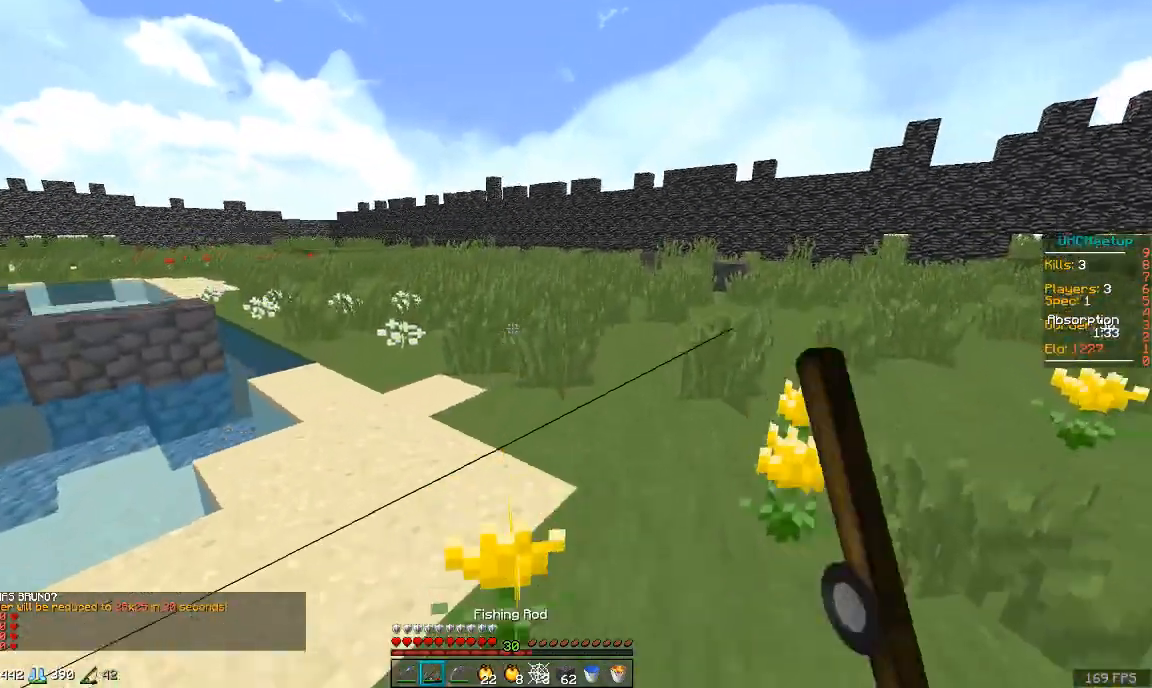
{"keys": ["space", "w"], "mouse": [], "events": [[16, "mouse_right", "down"], [100, "mouse_right", "up"]]}
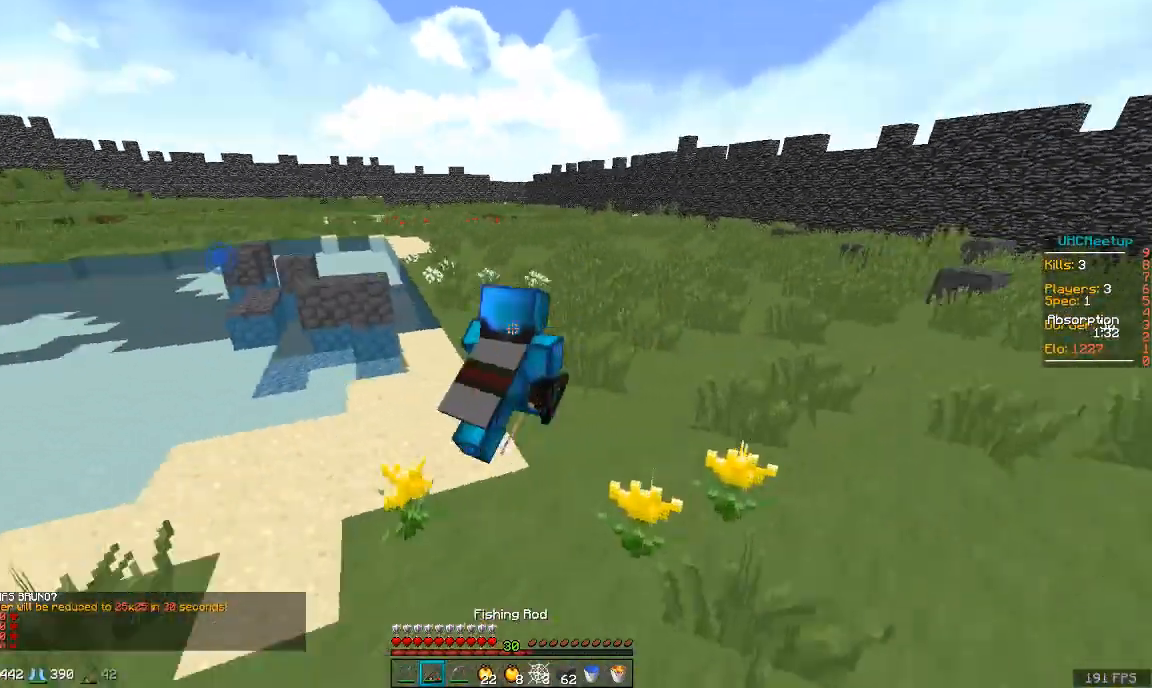
{"keys": ["a", "d", "s"], "mouse": ["left"], "events": [[17, "d", "down"], [150, "w", "up"], [267, "s", "down"], [267, "space", "up"], [417, "a", "down"], [467, "mouse_left", "down"]]}
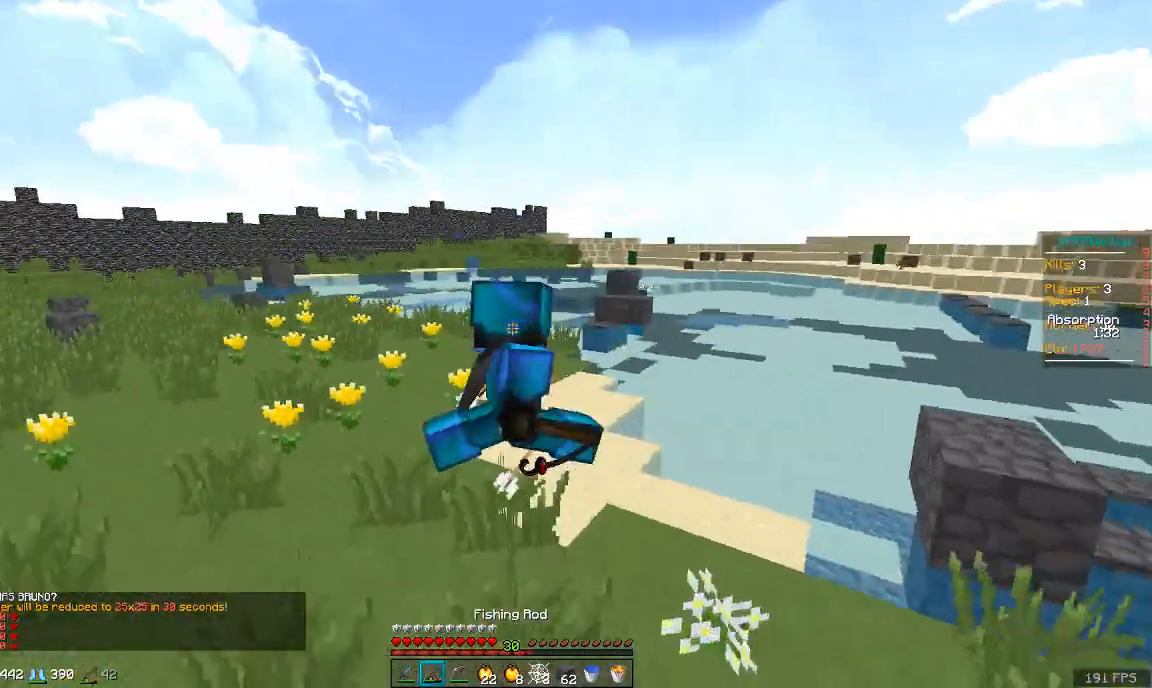
{"keys": ["a"], "mouse": [], "events": [[16, "d", "up"], [16, "mouse_left", "up"], [117, "mouse_left", "down"], [217, "mouse_left", "up"], [250, "mouse_left", "down"], [250, "s", "up"], [317, "mouse_left", "up"], [367, "mouse_left", "down"], [467, "mouse_left", "up"]]}
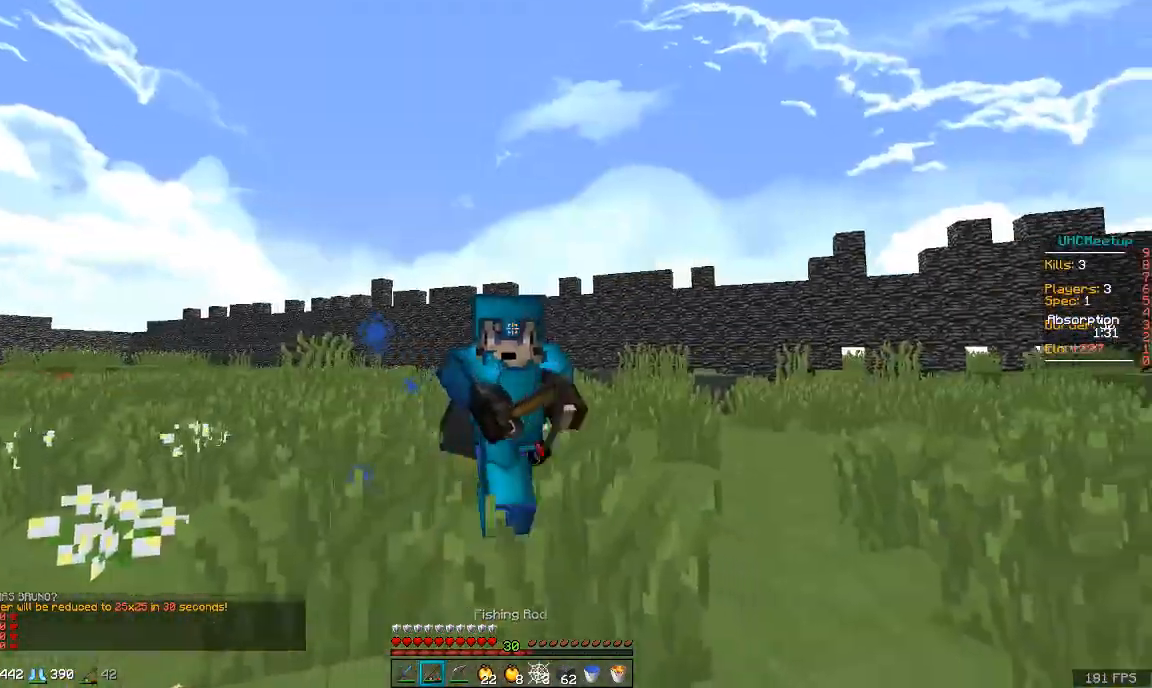
{"keys": ["a", "d"], "mouse": ["left"], "events": [[17, "mouse_left", "down"], [117, "mouse_left", "up"], [167, "mouse_left", "down"], [217, "mouse_left", "up"], [317, "mouse_left", "down"], [467, "d", "down"]]}
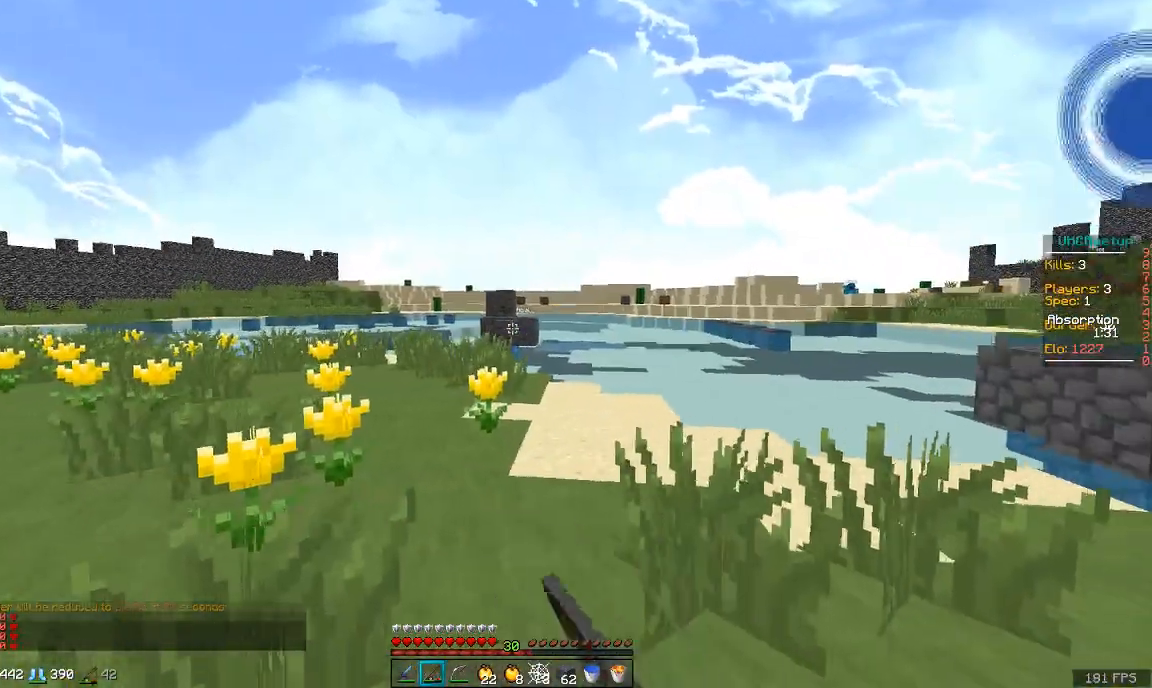
{"keys": ["a"], "mouse": ["left"], "events": [[66, "mouse_left", "up"], [117, "mouse_left", "down"], [217, "d", "up"], [217, "mouse_left", "up"], [267, "mouse_left", "down"], [417, "mouse_left", "up"], [450, "mouse_left", "down"]]}
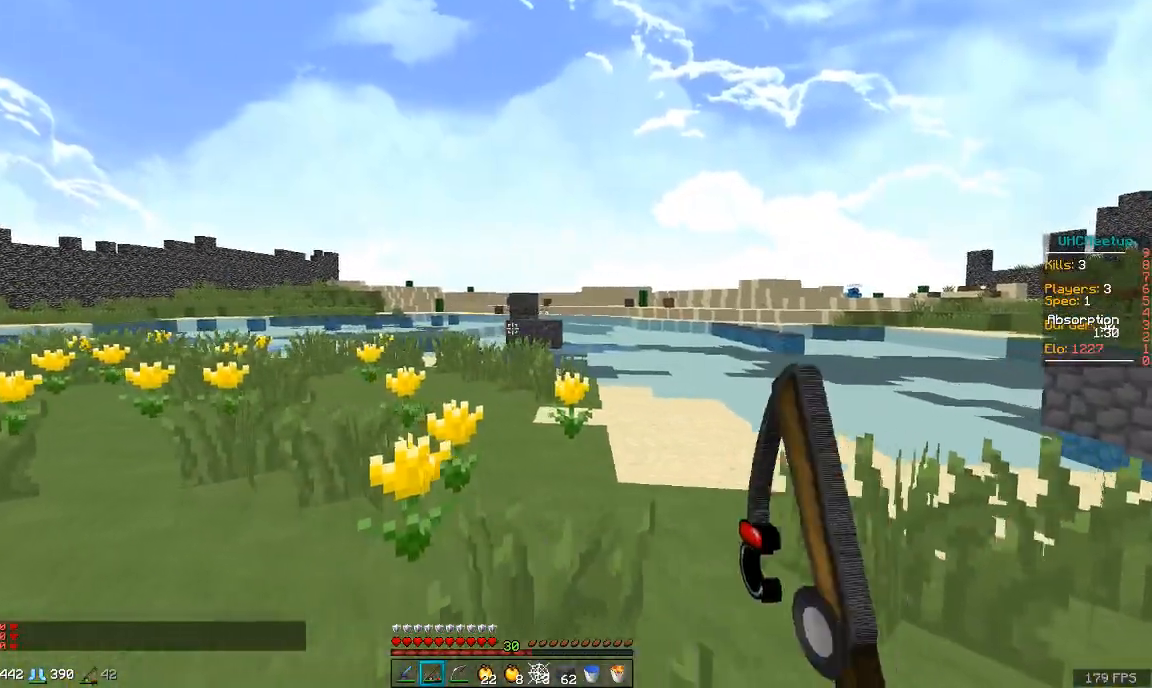
{"keys": ["a", "w"], "mouse": [], "events": [[67, "mouse_left", "up"], [67, "w", "down"], [100, "mouse_left", "down"], [267, "mouse_left", "up"], [367, "mouse_left", "down"], [501, "mouse_left", "up"]]}
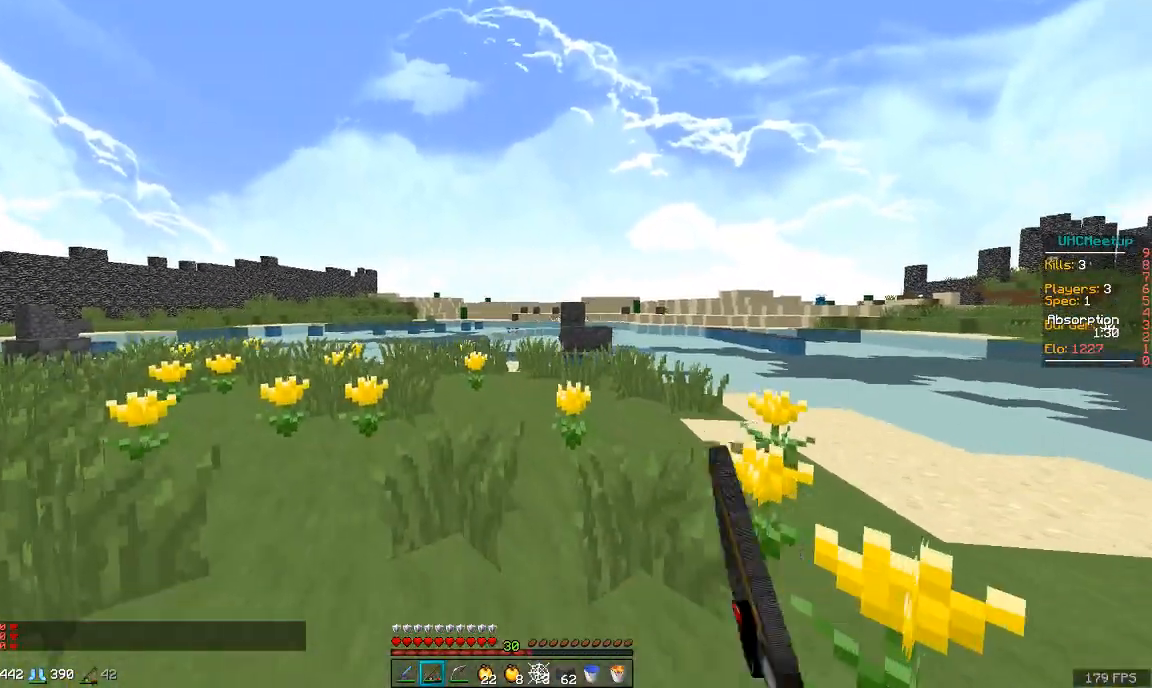
{"keys": ["a", "w"], "mouse": [], "events": [[66, "mouse_left", "down"], [100, "mouse_left", "up"], [150, "mouse_left", "down"], [300, "mouse_left", "up"], [333, "mouse_left", "down"], [417, "mouse_left", "up"], [467, "mouse_left", "down"], [500, "mouse_left", "up"]]}
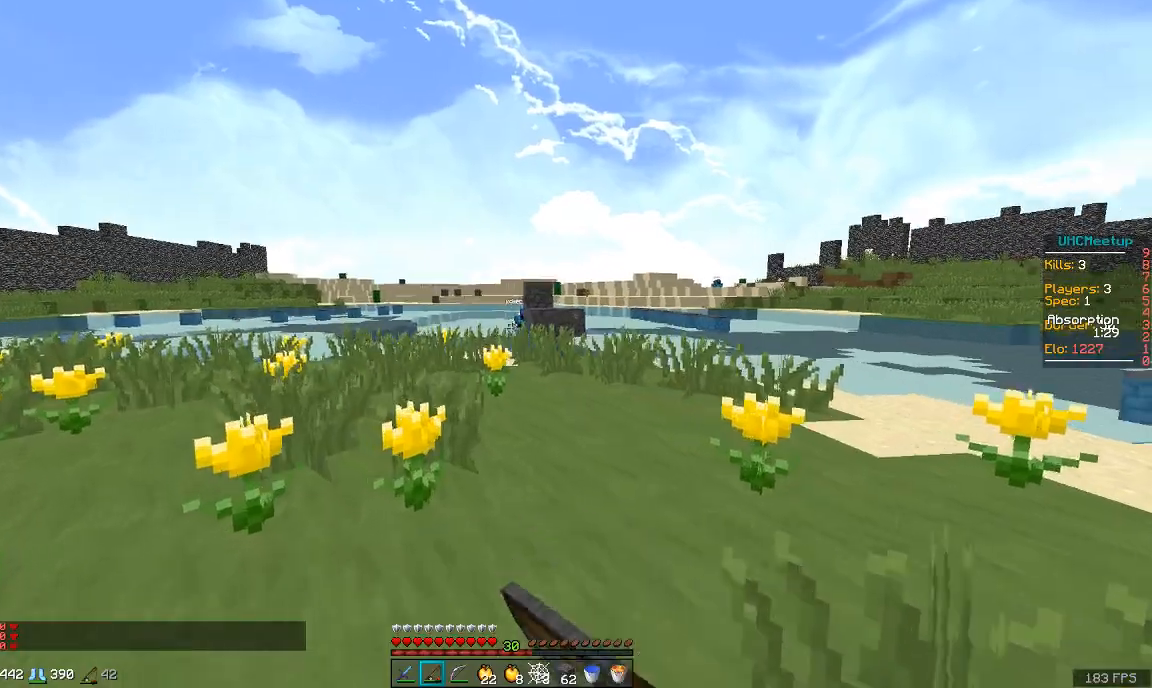
{"keys": ["a"], "mouse": ["left"], "events": [[67, "mouse_left", "down"], [117, "mouse_left", "up"], [150, "mouse_left", "down"], [217, "mouse_left", "up"], [267, "mouse_left", "down"], [317, "mouse_left", "up"], [317, "w", "up"], [367, "mouse_left", "down"]]}
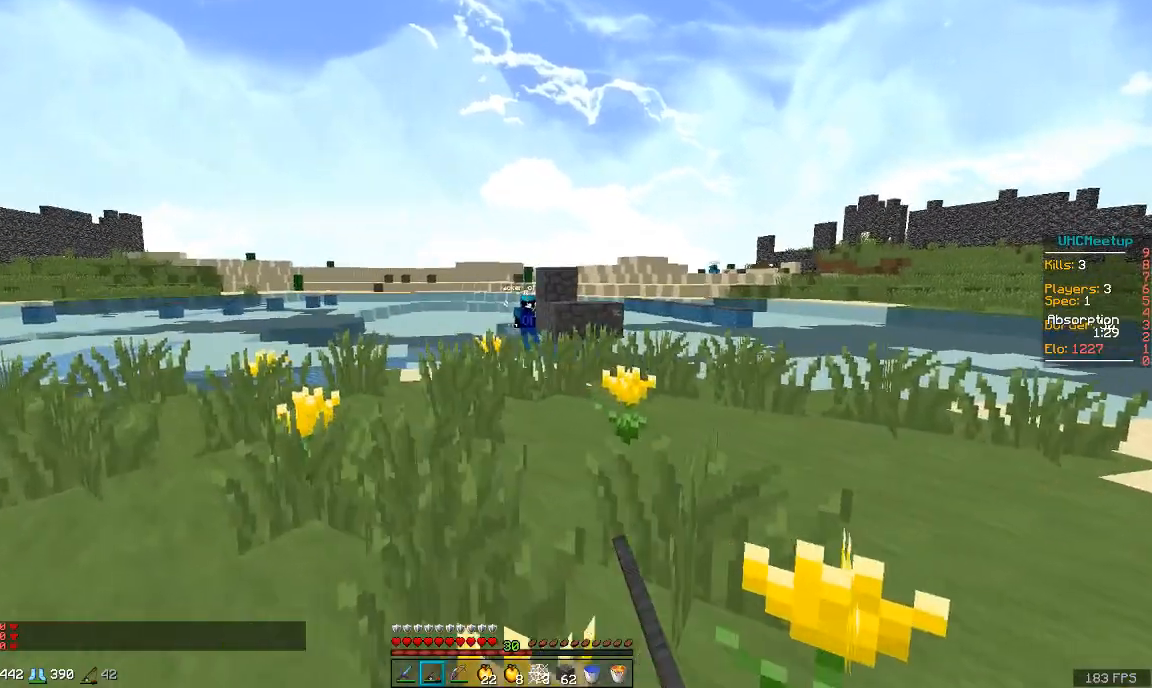
{"keys": ["a", "w"], "mouse": [], "events": [[150, "w", "down"], [267, "mouse_left", "up"]]}
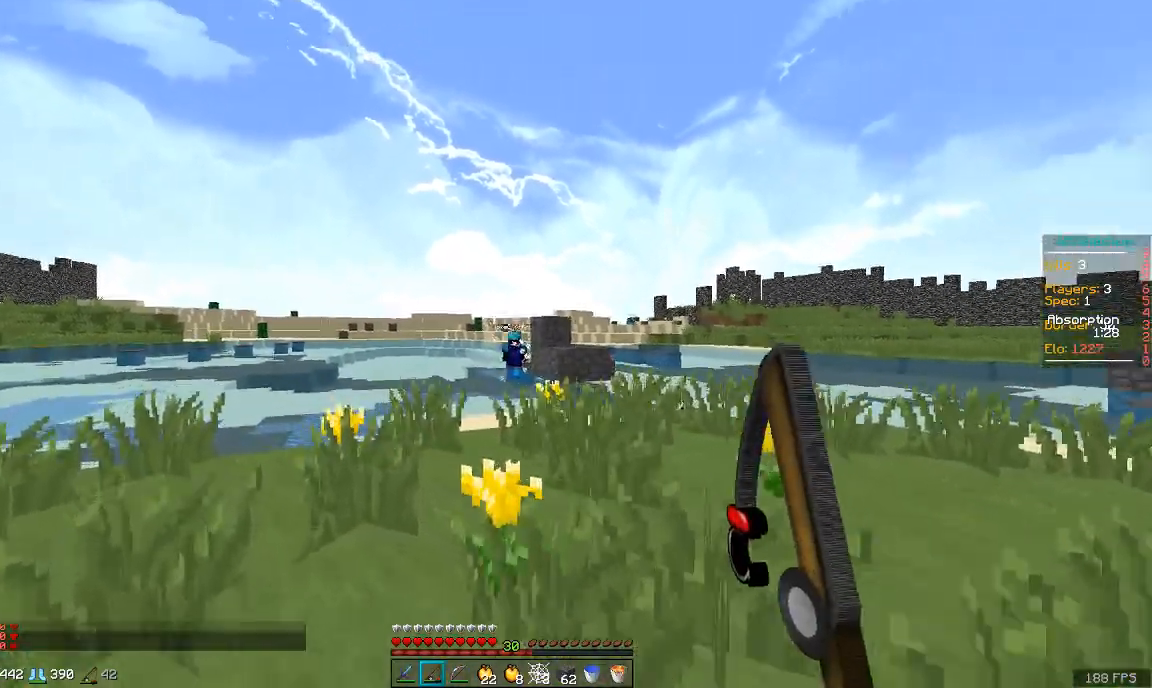
{"keys": ["a", "w"], "mouse": [], "events": [[67, "mouse_left", "down"], [217, "mouse_right", "down"], [317, "mouse_left", "up"], [317, "mouse_right", "up"]]}
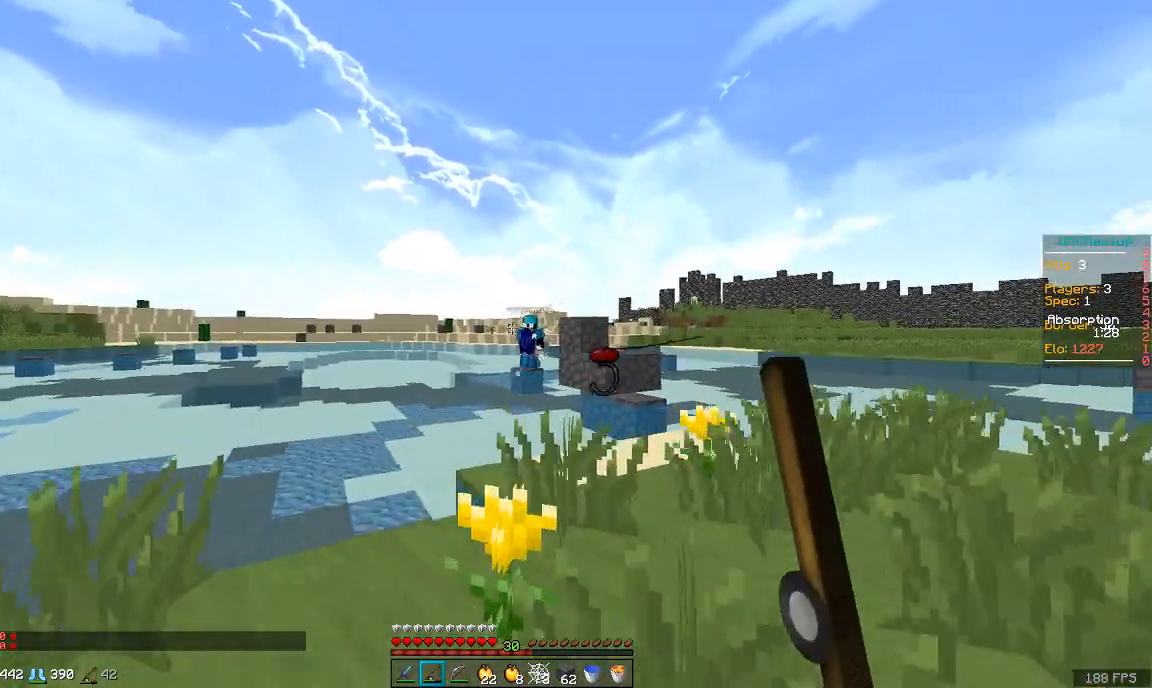
{"keys": ["d", "w"], "mouse": [], "events": [[66, "a", "up"], [116, "mouse_right", "down"], [167, "d", "down"], [217, "mouse_right", "up"], [250, "mouse_right", "down"], [400, "mouse_right", "up"]]}
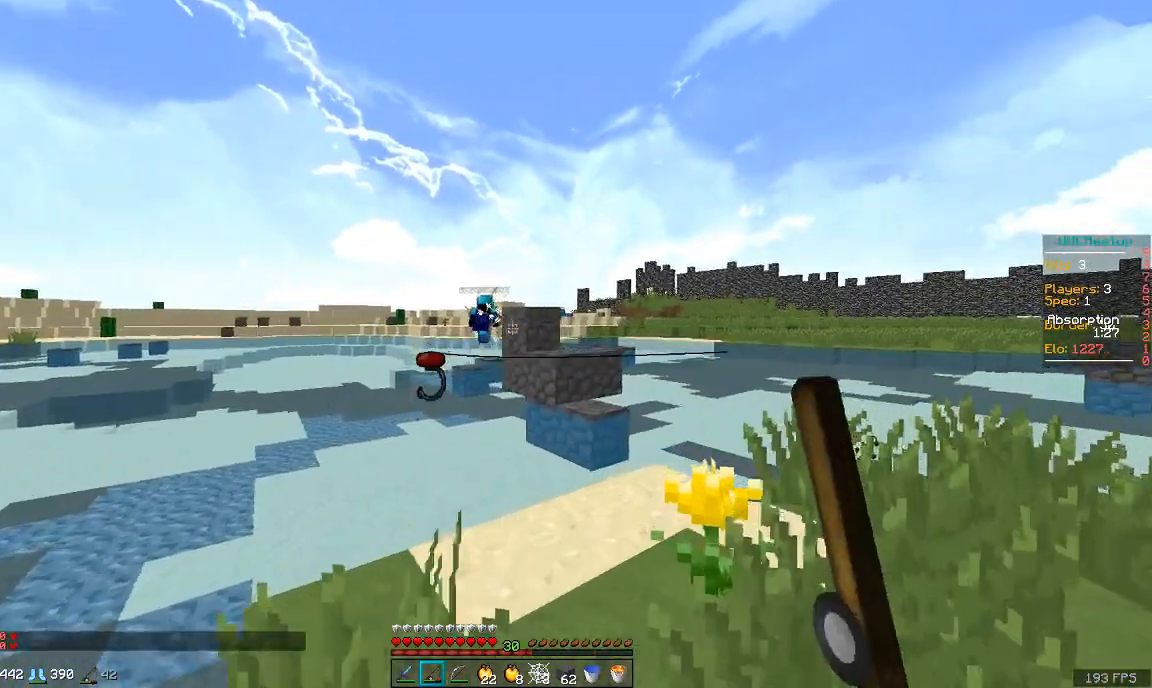
{"keys": ["w"], "mouse": [], "events": [[217, "mouse_right", "down"], [317, "mouse_right", "up"], [367, "d", "up"]]}